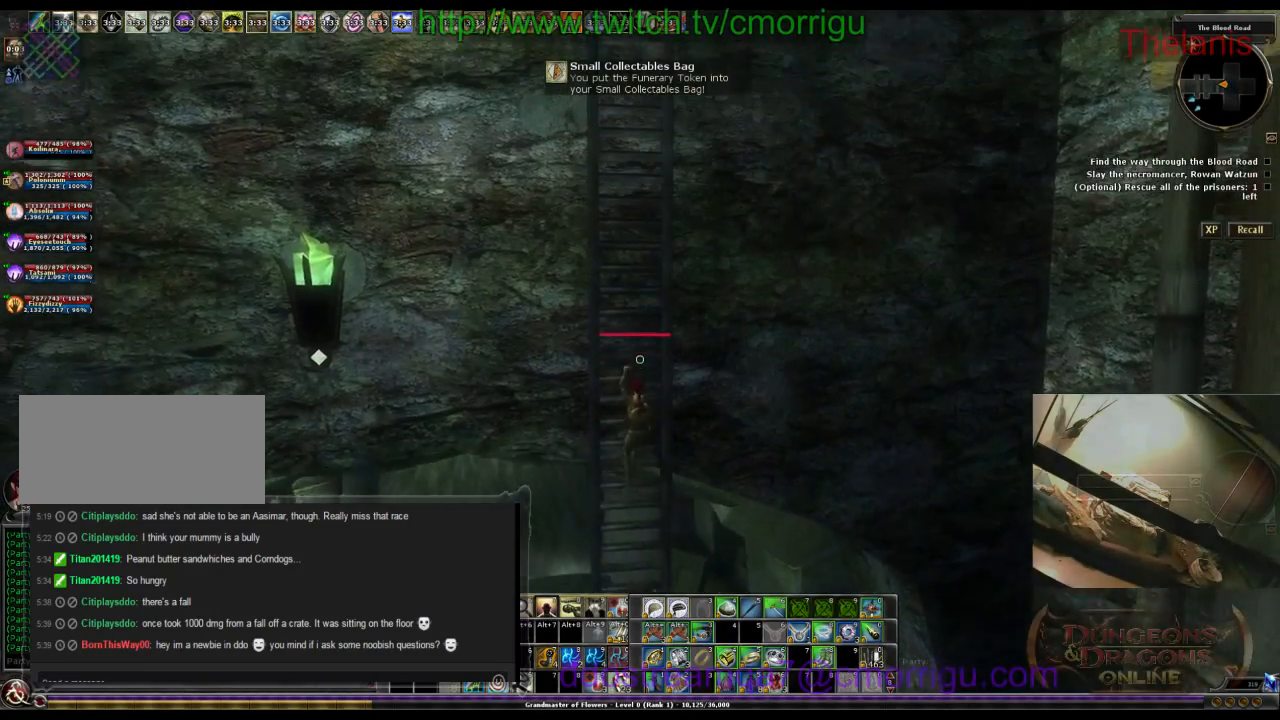
Gameplay with keyboard; each line is a JSON object with the keys held at the frame after it. "events" lists presses ("down") and releases ("up") of ".", "/", "0", "1", "2", "3", "4", "5", "6", "7", "8", "9", "a", "b", "backslash", "backspace", "c", "caps_lock", "comma", "ctrl_l", "ctrl_r", "d", "e", "equals", "escape", "f", "f1", "f10", "f11", "f12", "f2", "f3", "f4", "f5", "f6", "f7", "f8", "f9", "g", "h", "i", "j", "k", "l", "lbracket", "m", "minus", "n", "o", "p", "q", "quote", "r", "rbracket", "return", "s", "semicolon", "shift_l", "shift_r", "space", "t", "tab", "tilde", "u", "v", "w", "x", "y" and "z" between this image and that frame as [ms after this image, input, new state], when the widget could be followed in between. No other keys are recorded. Mouse input is not recorded.
{"keys": ["w"], "events": []}
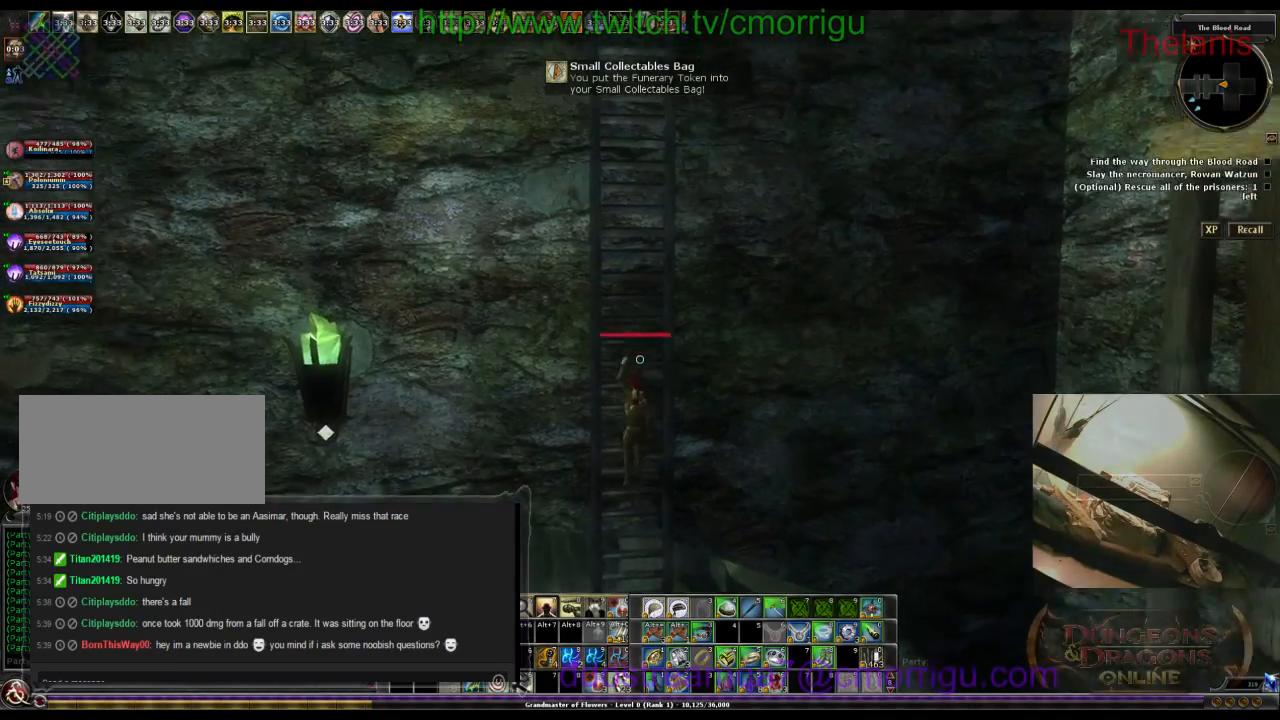
{"keys": ["w"], "events": []}
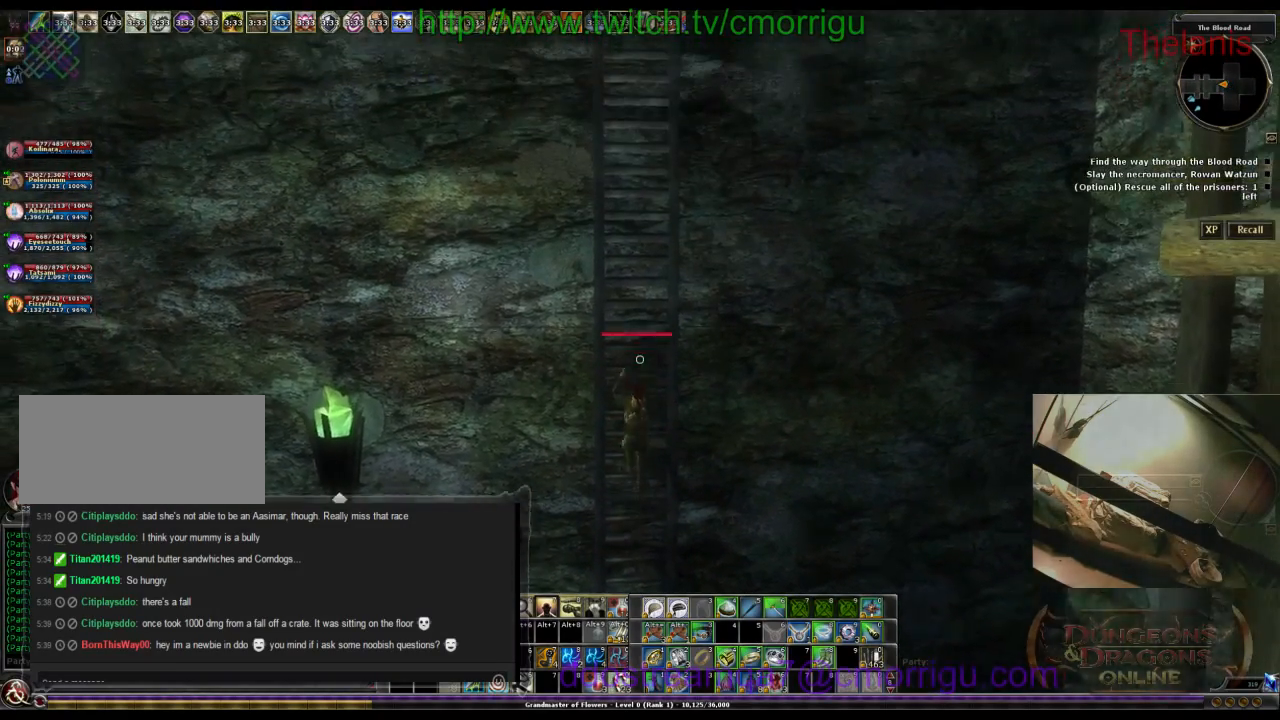
{"keys": ["w"], "events": []}
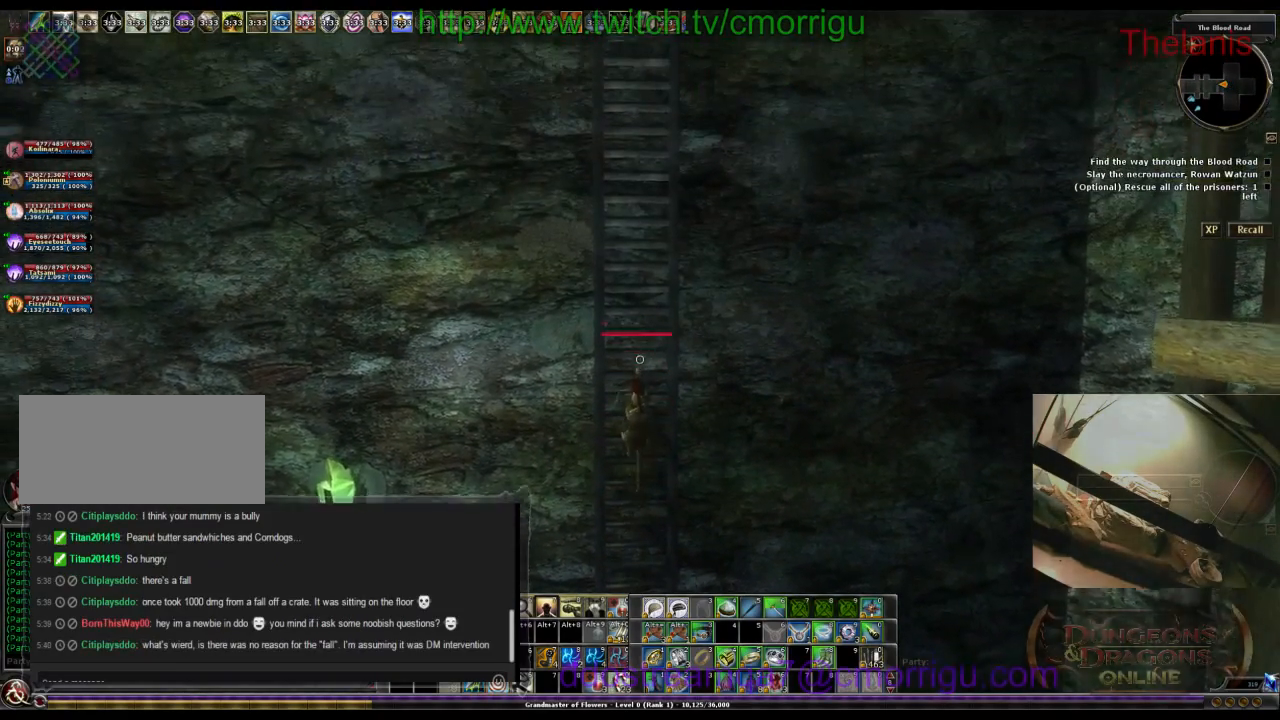
{"keys": ["w"], "events": []}
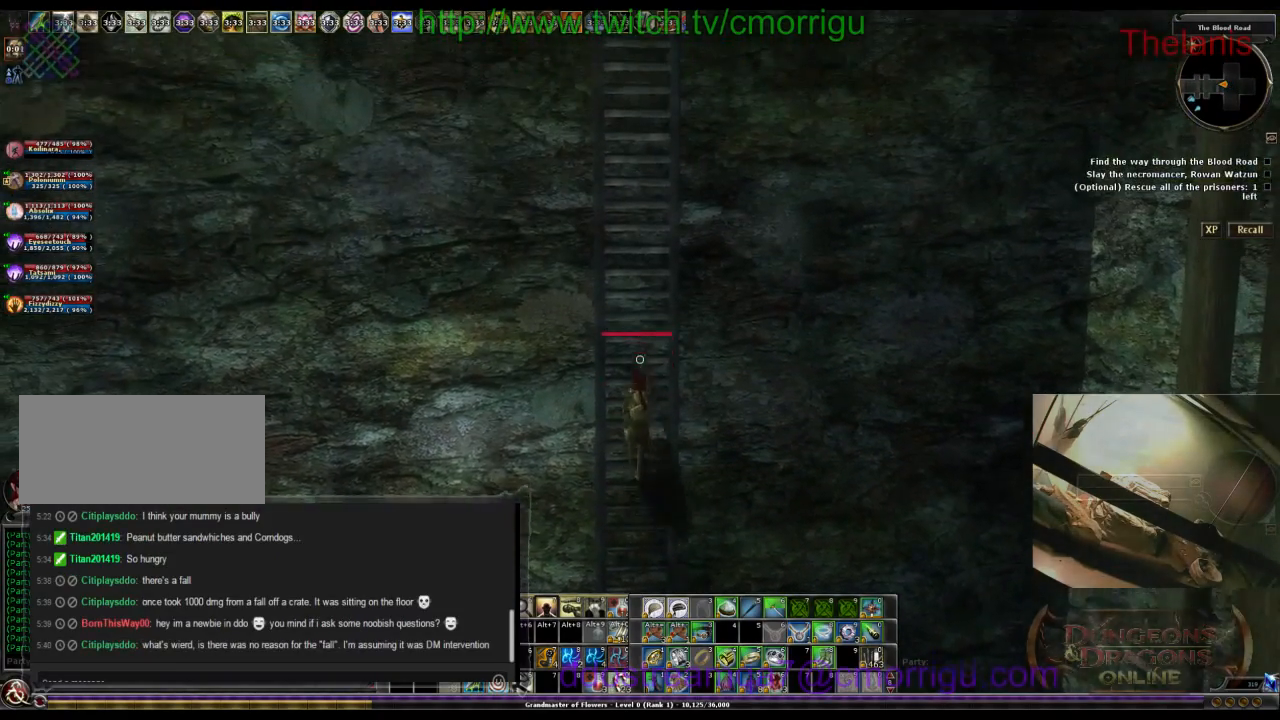
{"keys": ["w"], "events": []}
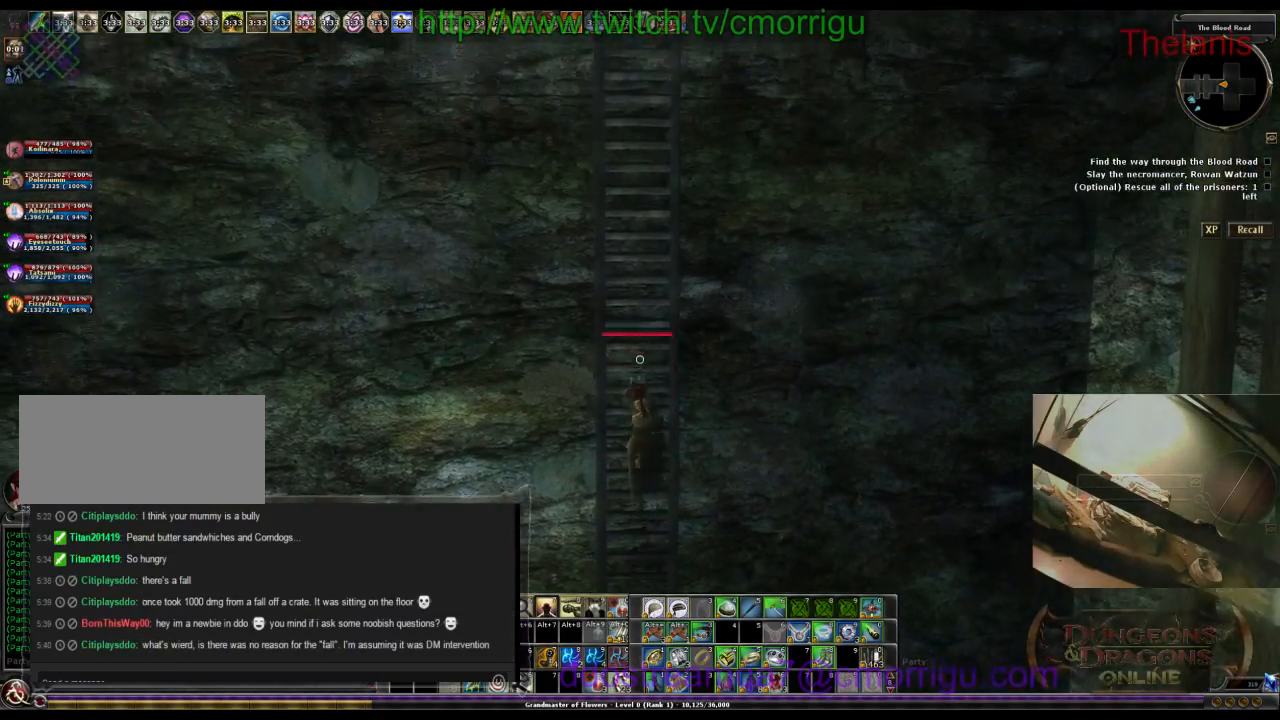
{"keys": ["w"], "events": []}
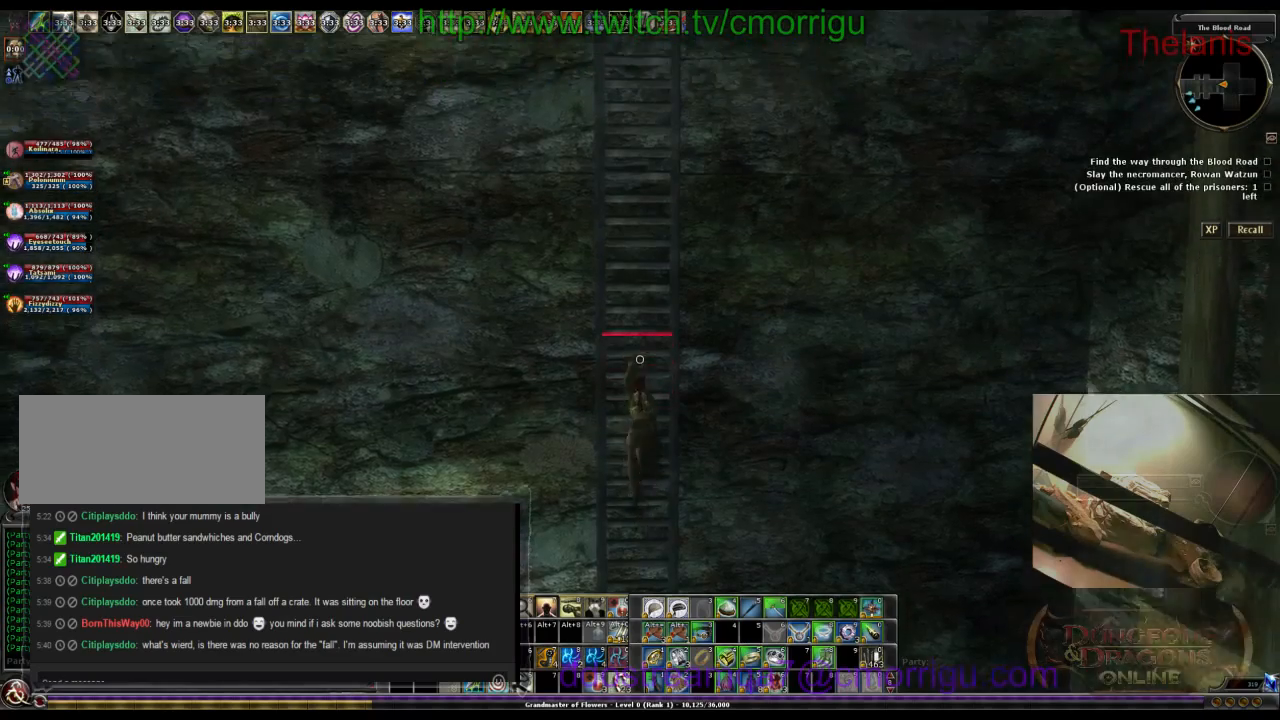
{"keys": ["w"], "events": []}
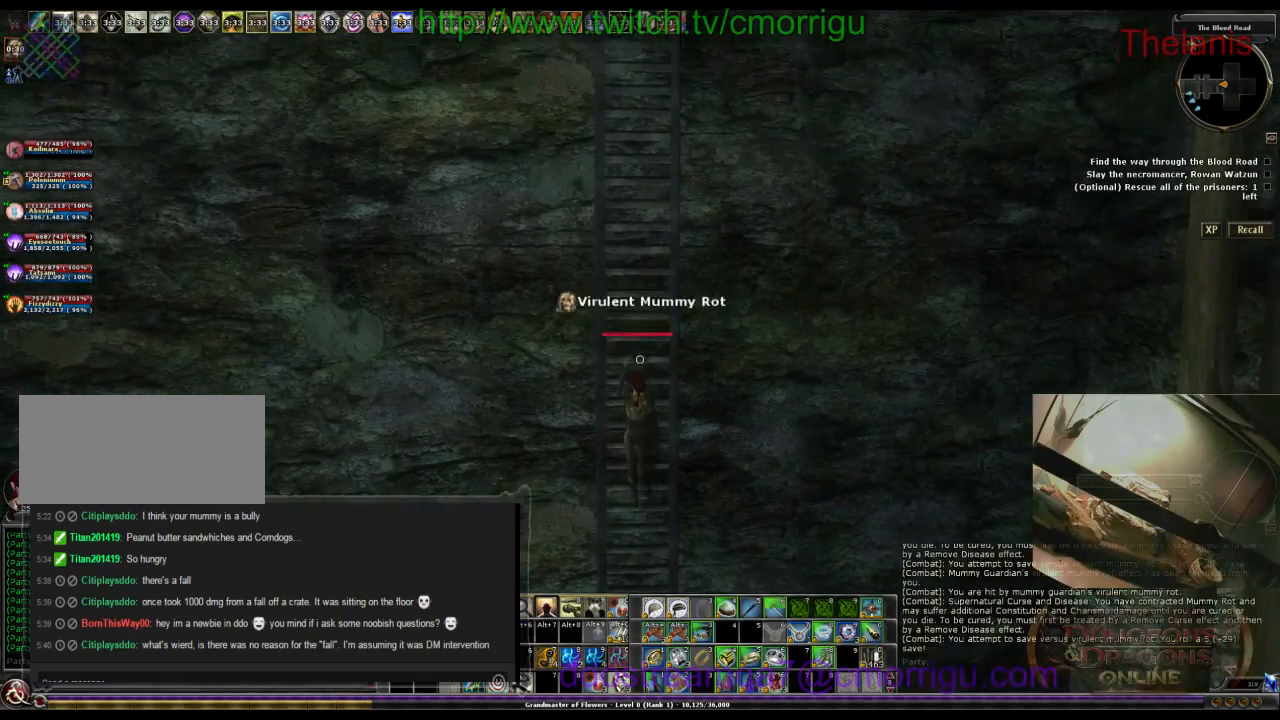
{"keys": ["w"], "events": []}
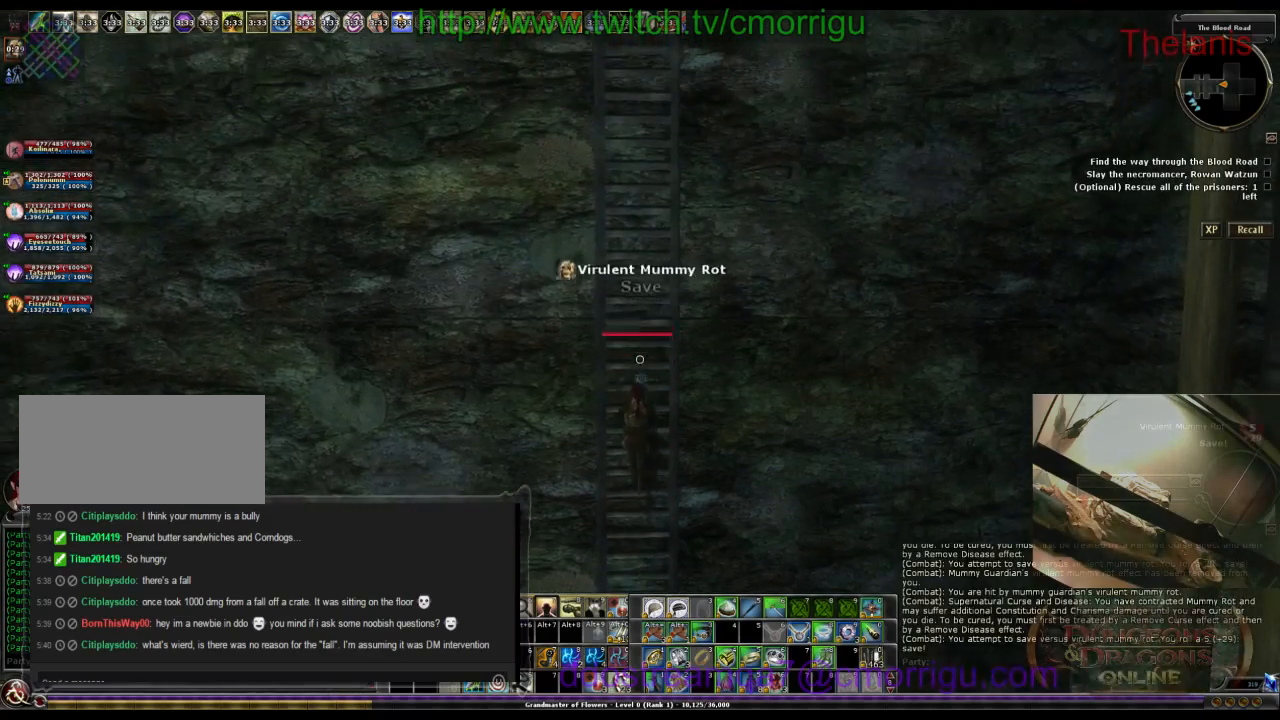
{"keys": ["w"], "events": []}
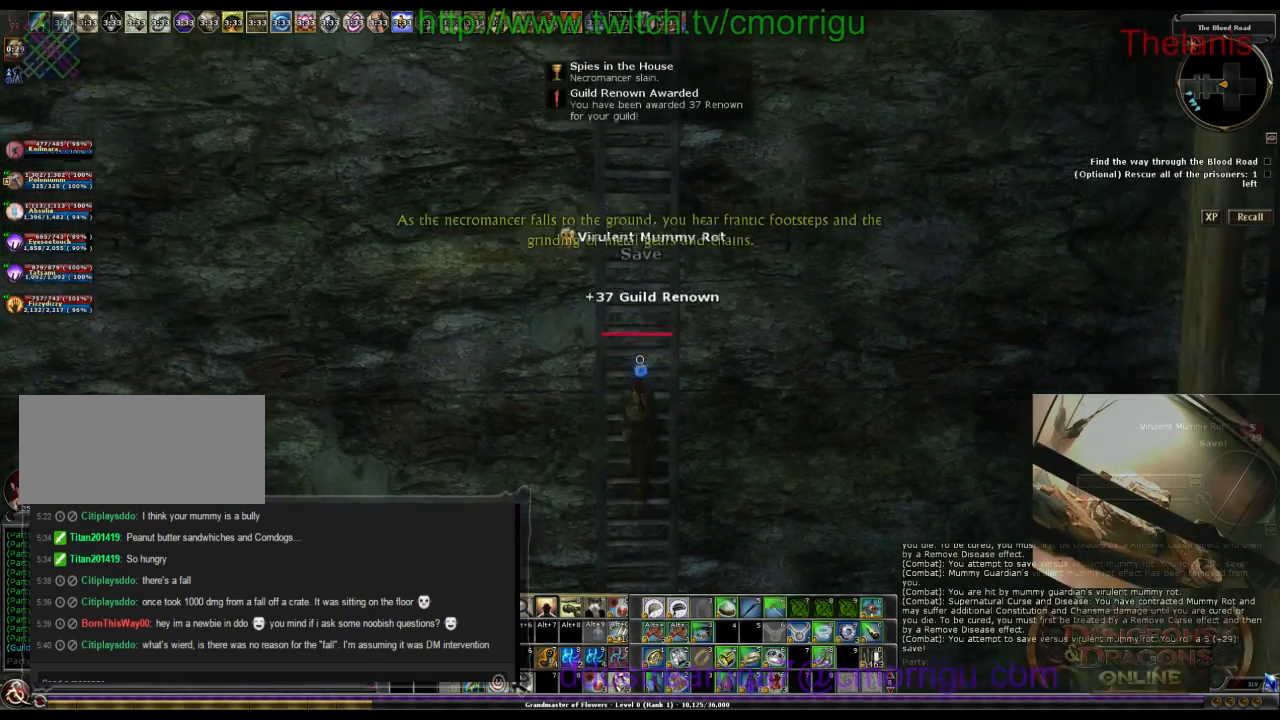
{"keys": ["w"], "events": []}
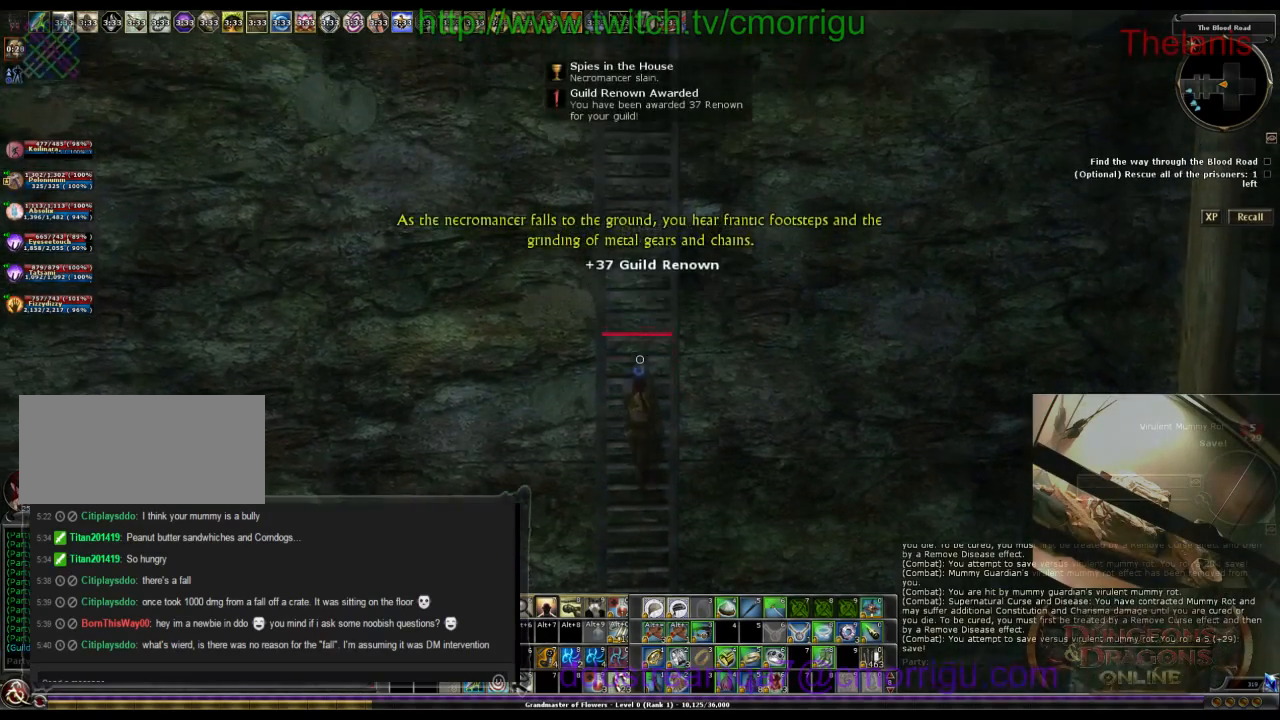
{"keys": ["w"], "events": []}
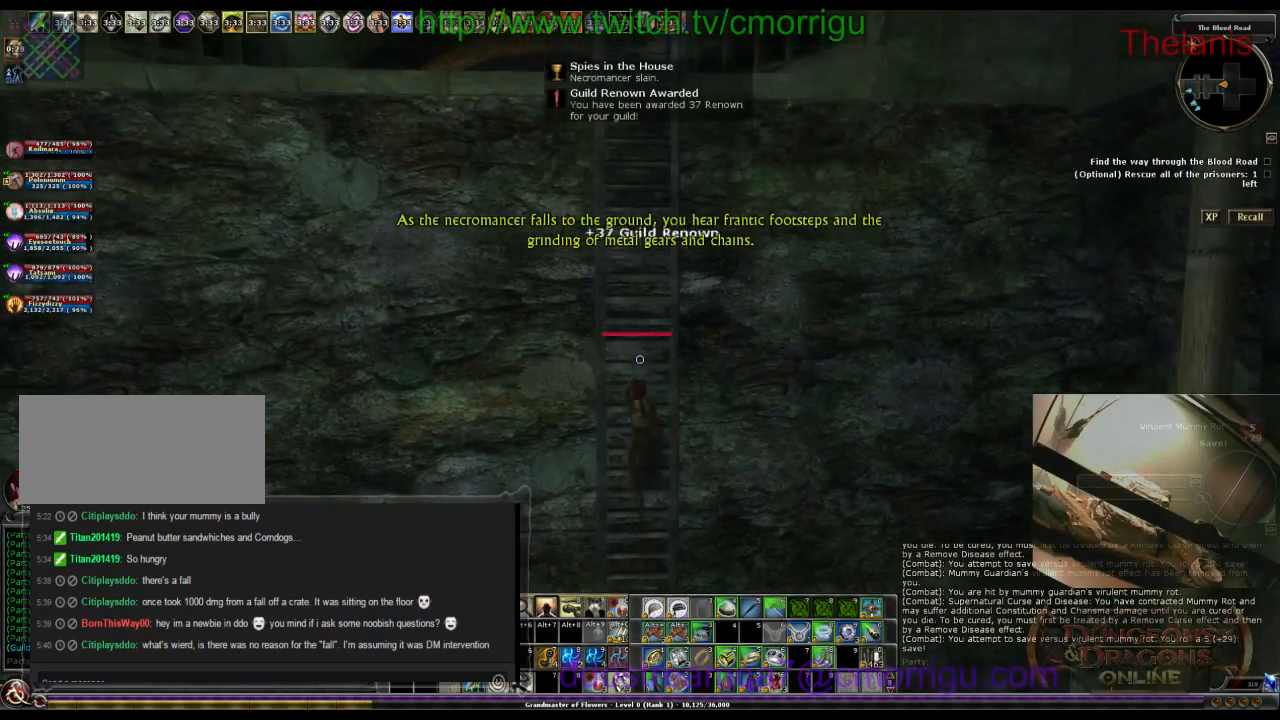
{"keys": ["w"], "events": []}
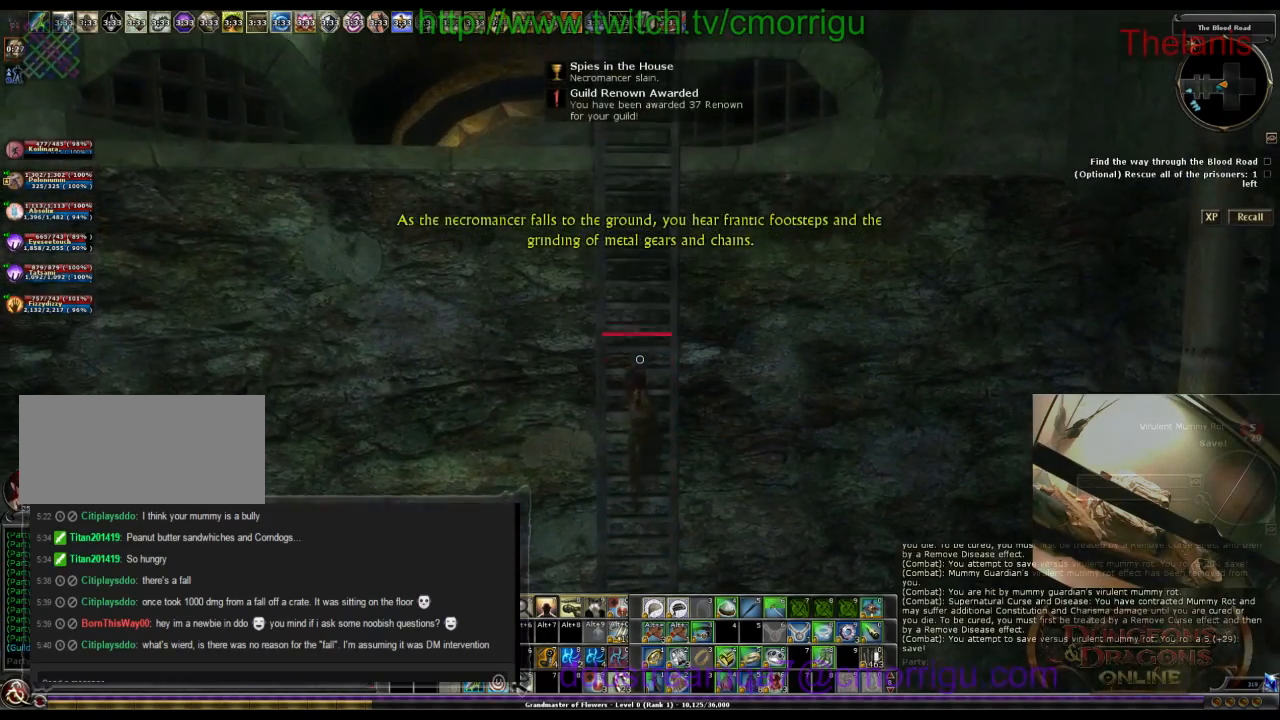
{"keys": ["w"], "events": []}
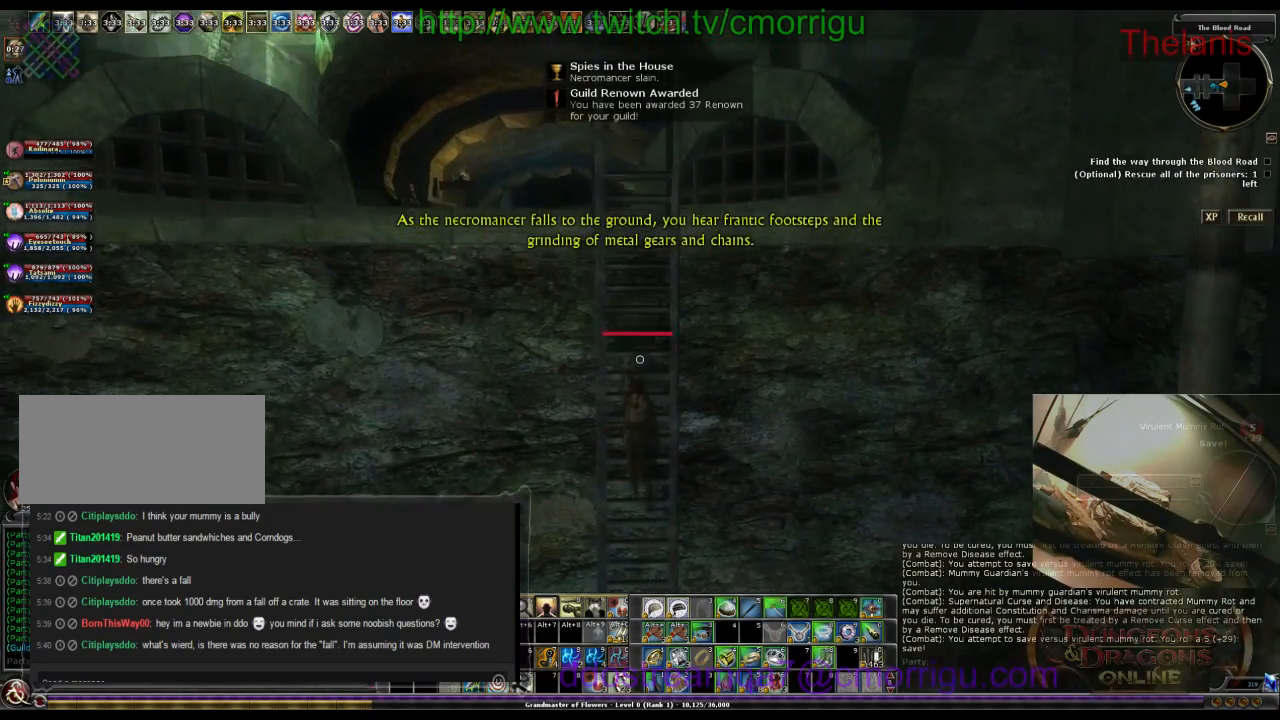
{"keys": ["d", "w"], "events": [[434, "d", "down"]]}
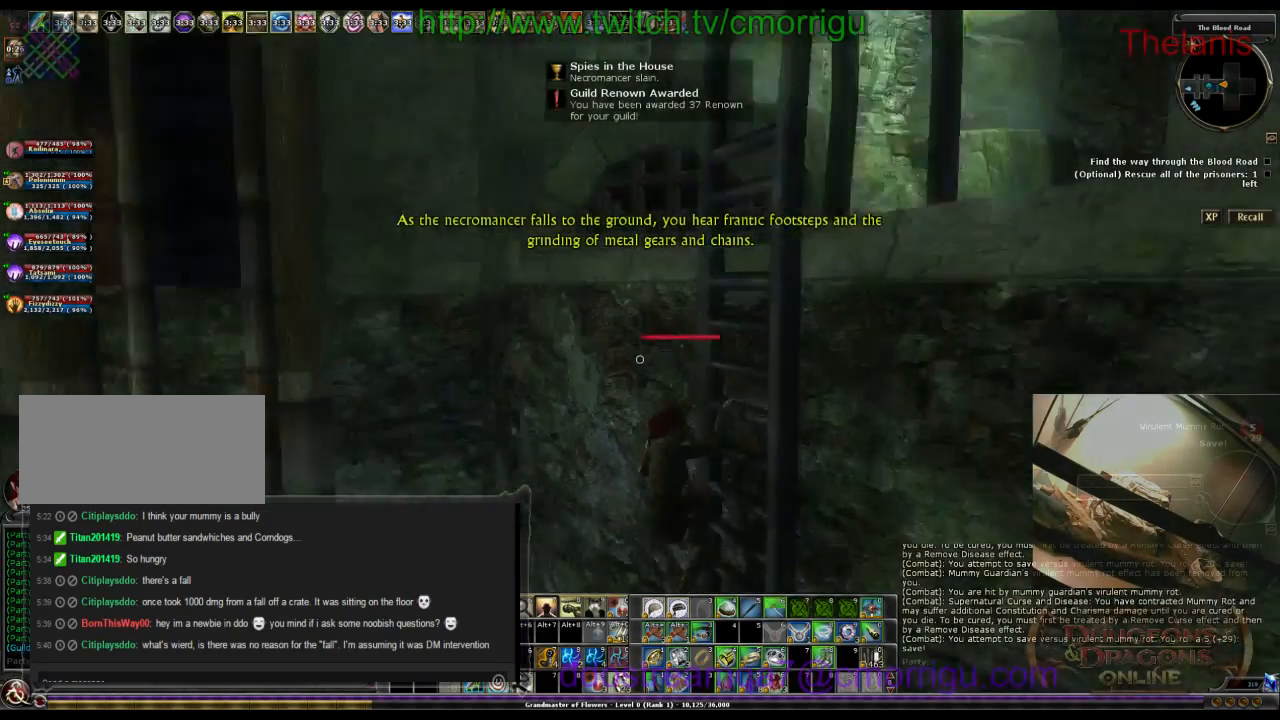
{"keys": [], "events": [[167, "w", "up"], [300, "d", "up"]]}
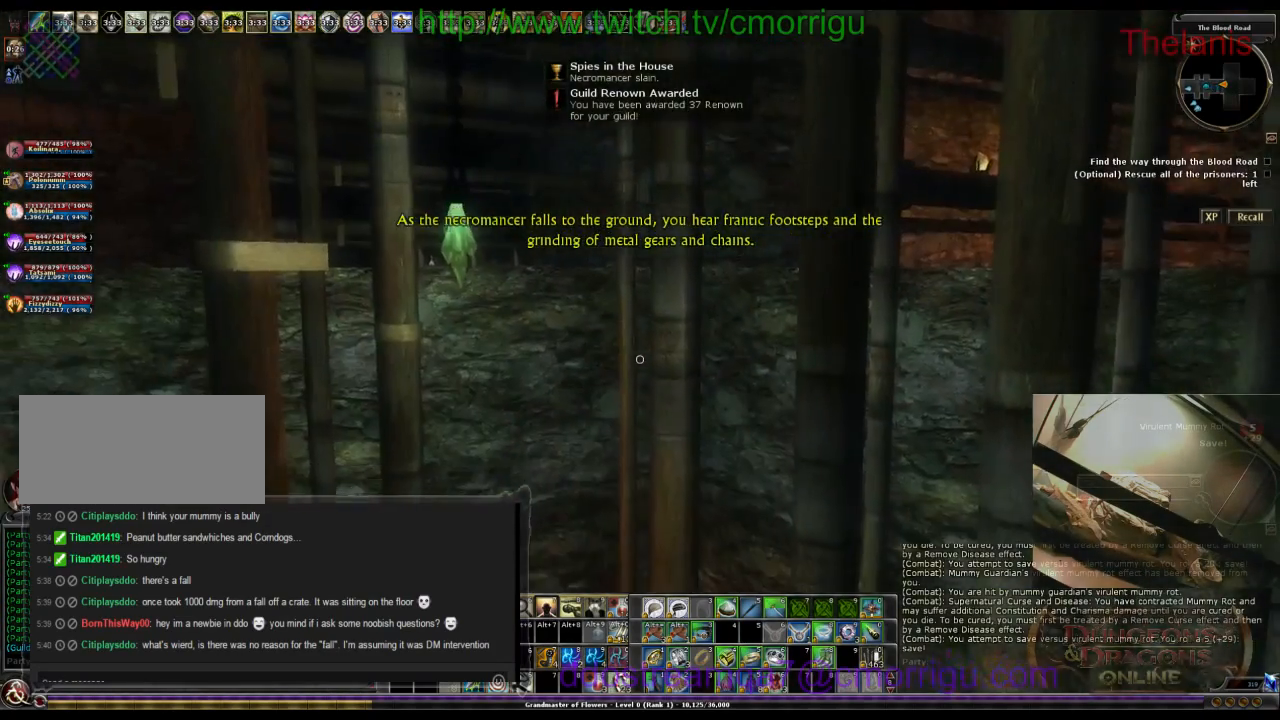
{"keys": ["w"], "events": [[34, "w", "down"]]}
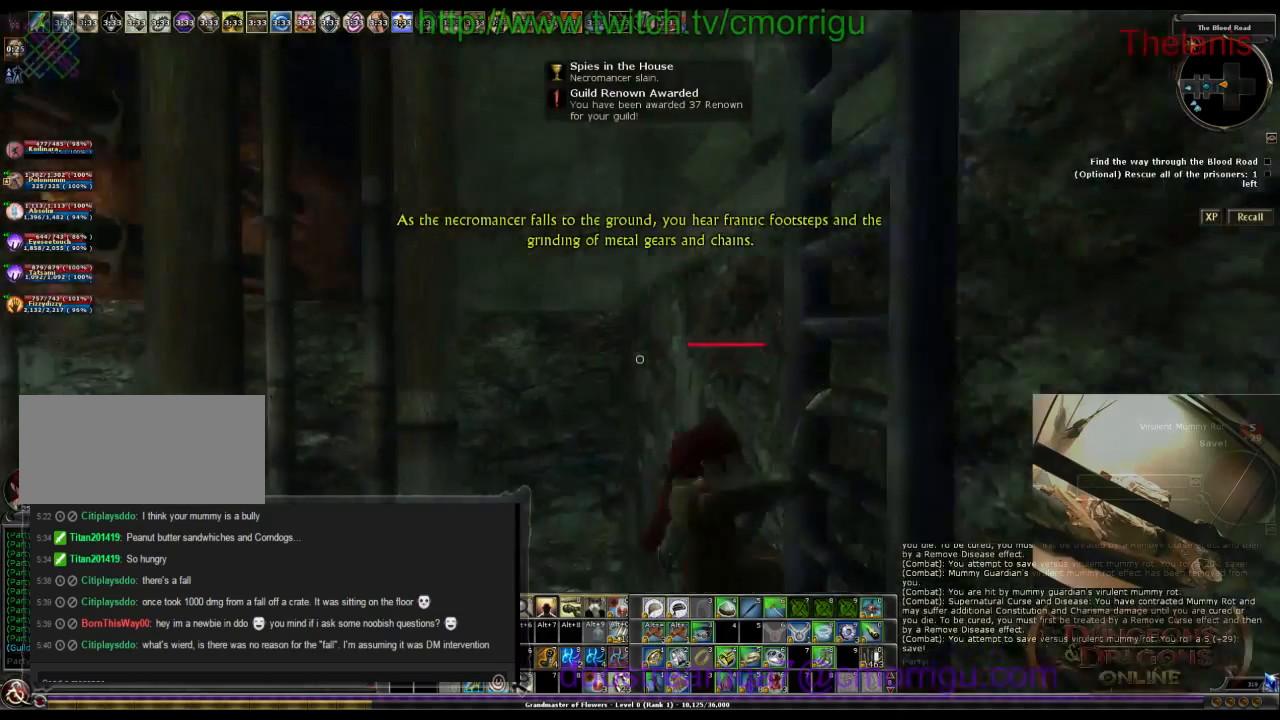
{"keys": ["w"], "events": []}
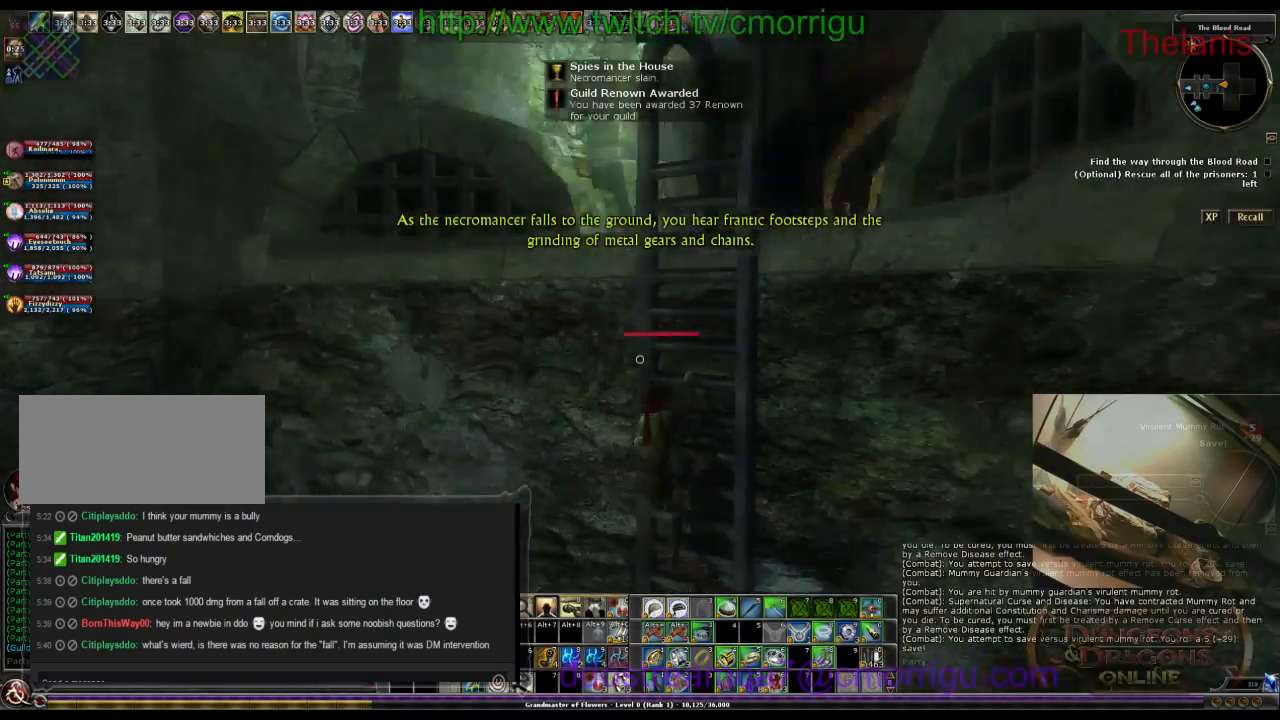
{"keys": ["w"], "events": []}
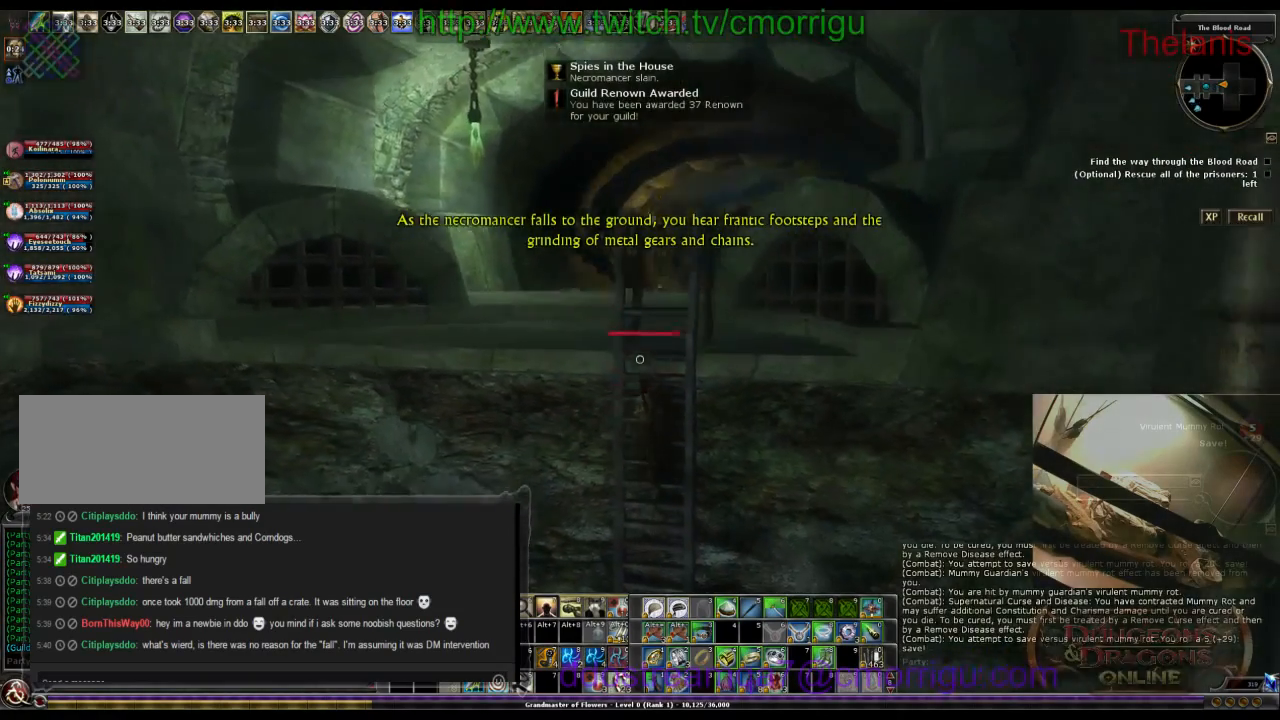
{"keys": ["w"], "events": []}
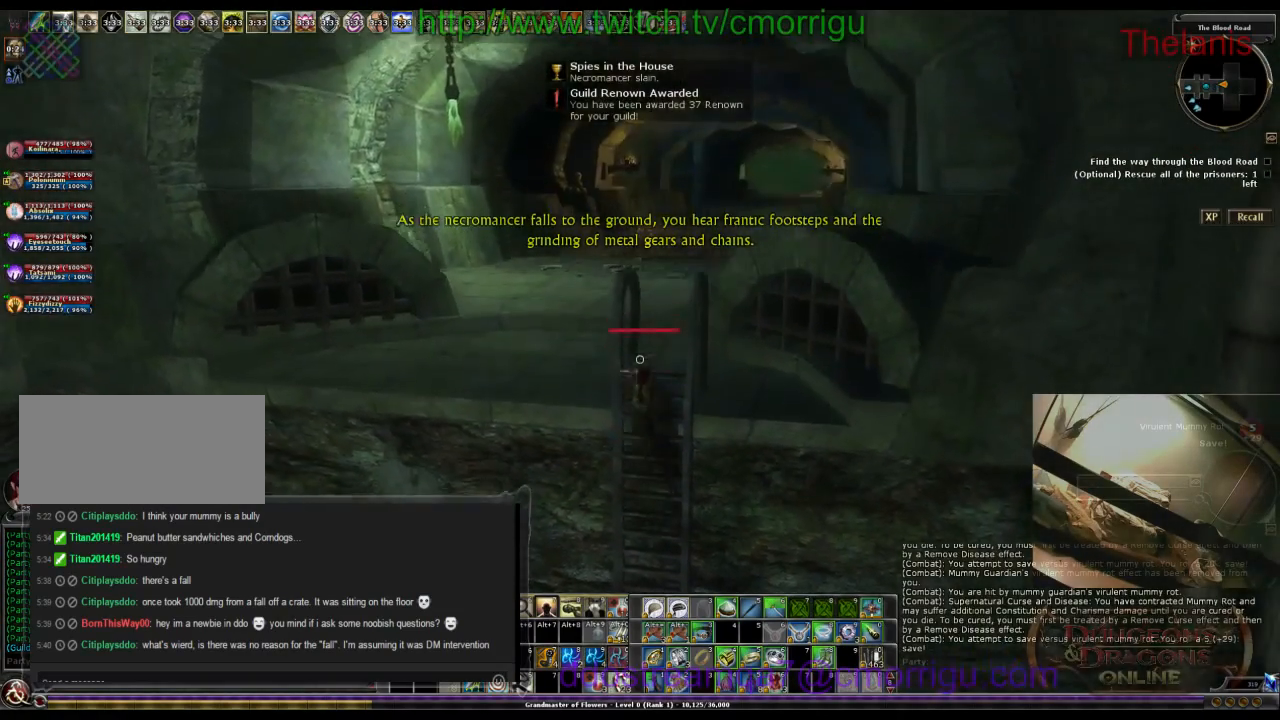
{"keys": ["d", "w"], "events": [[367, "d", "down"]]}
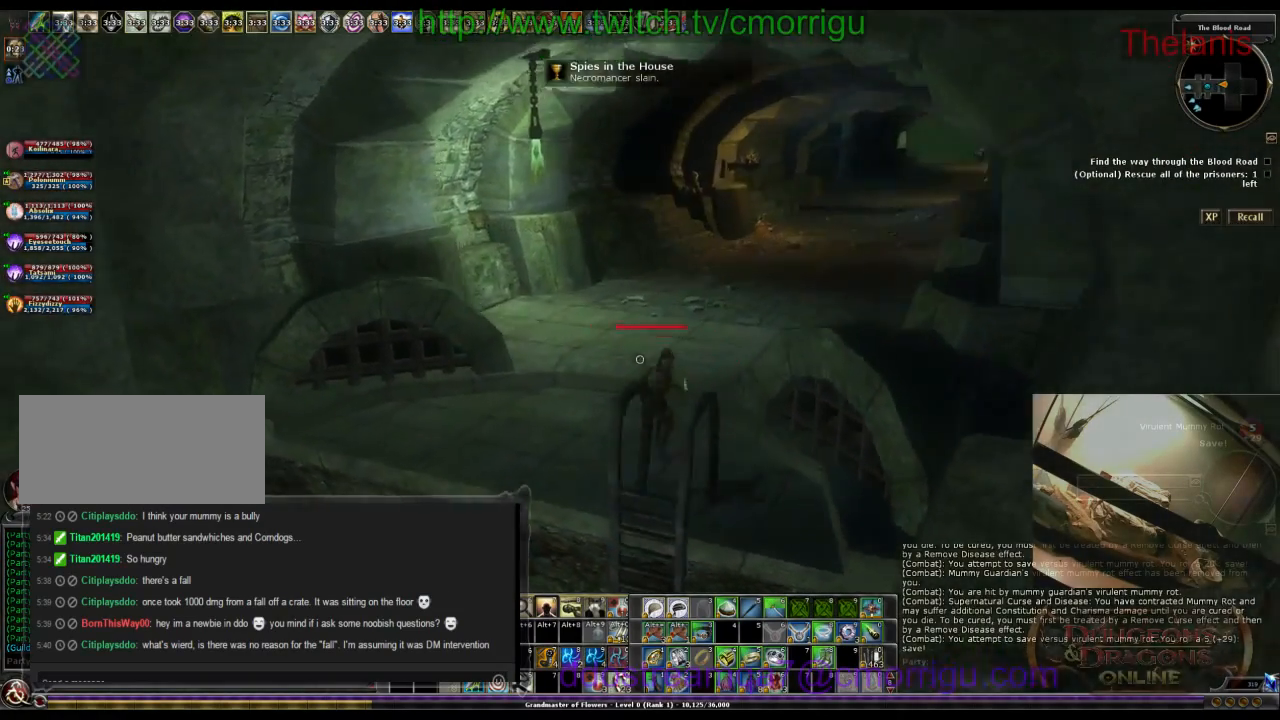
{"keys": ["d"], "events": [[267, "w", "up"]]}
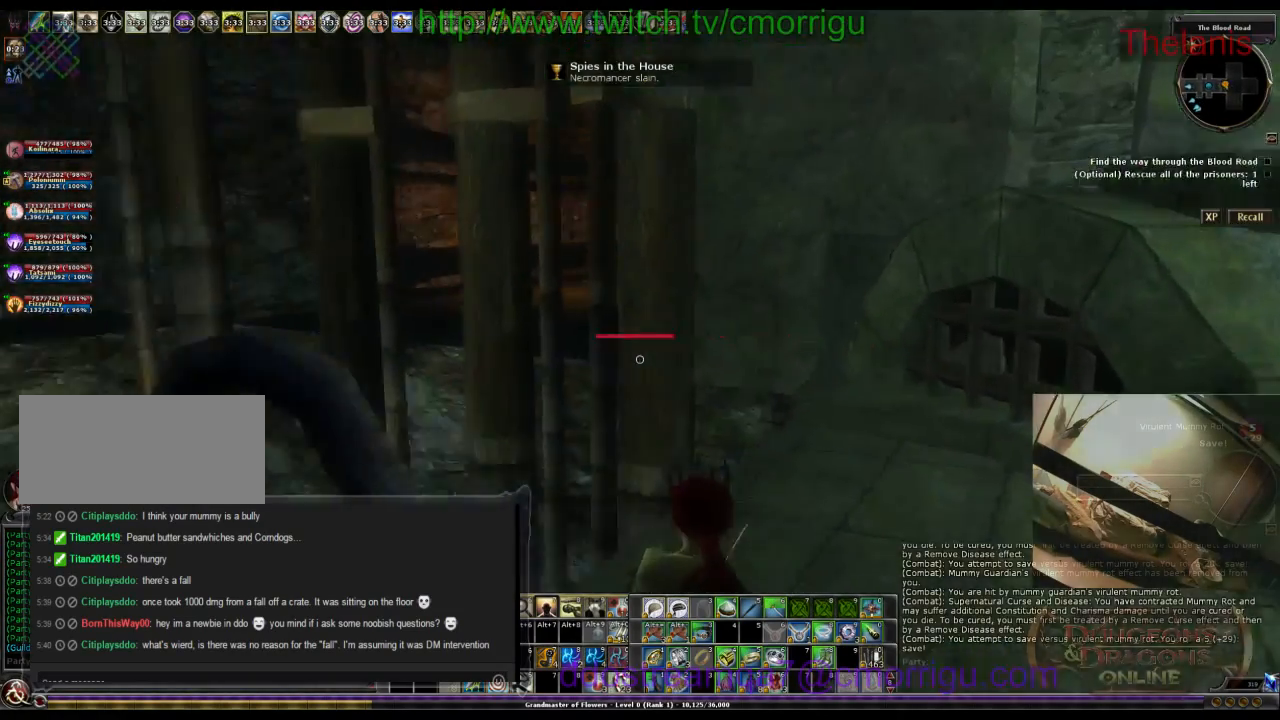
{"keys": [], "events": [[167, "d", "up"]]}
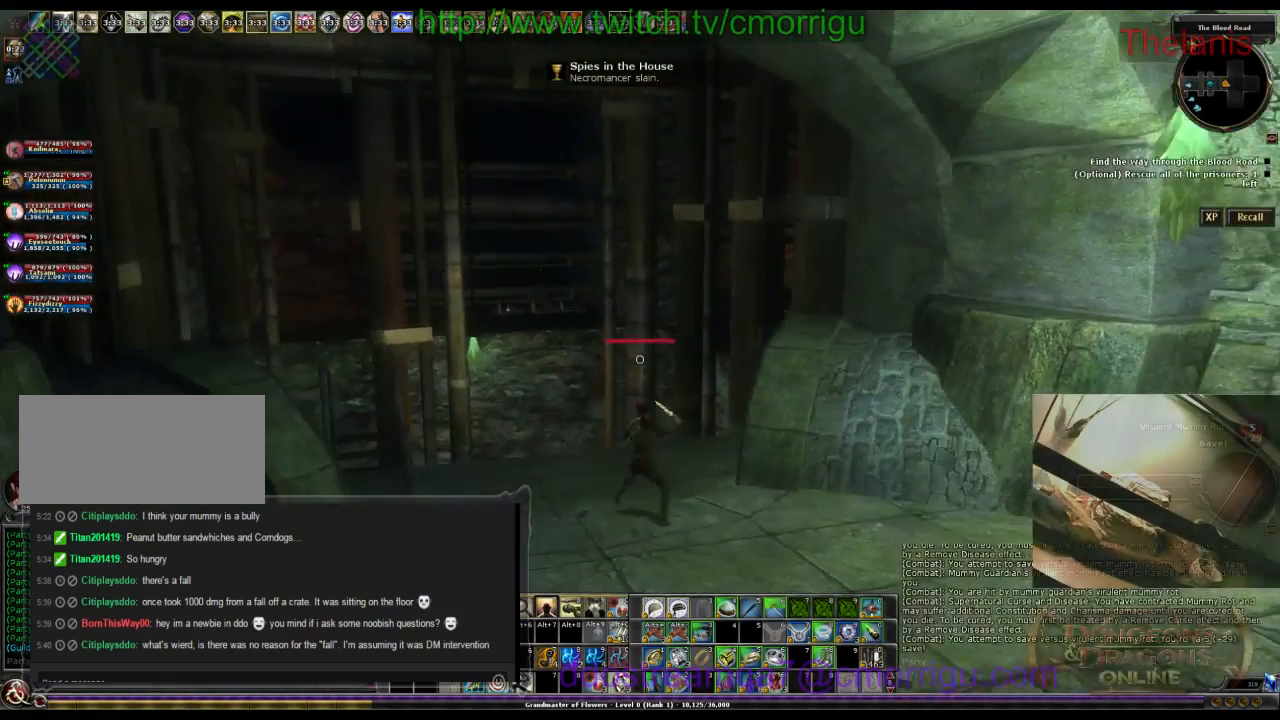
{"keys": [], "events": [[100, "s", "down"], [500, "s", "up"]]}
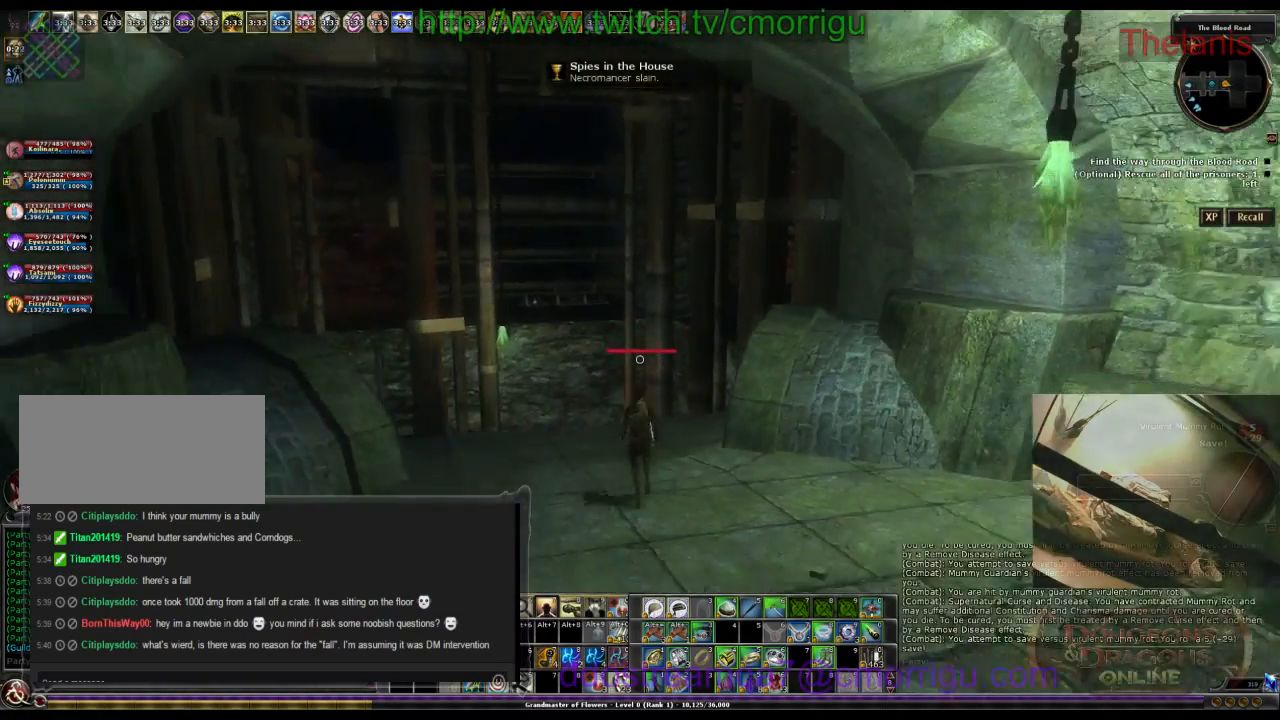
{"keys": [], "events": []}
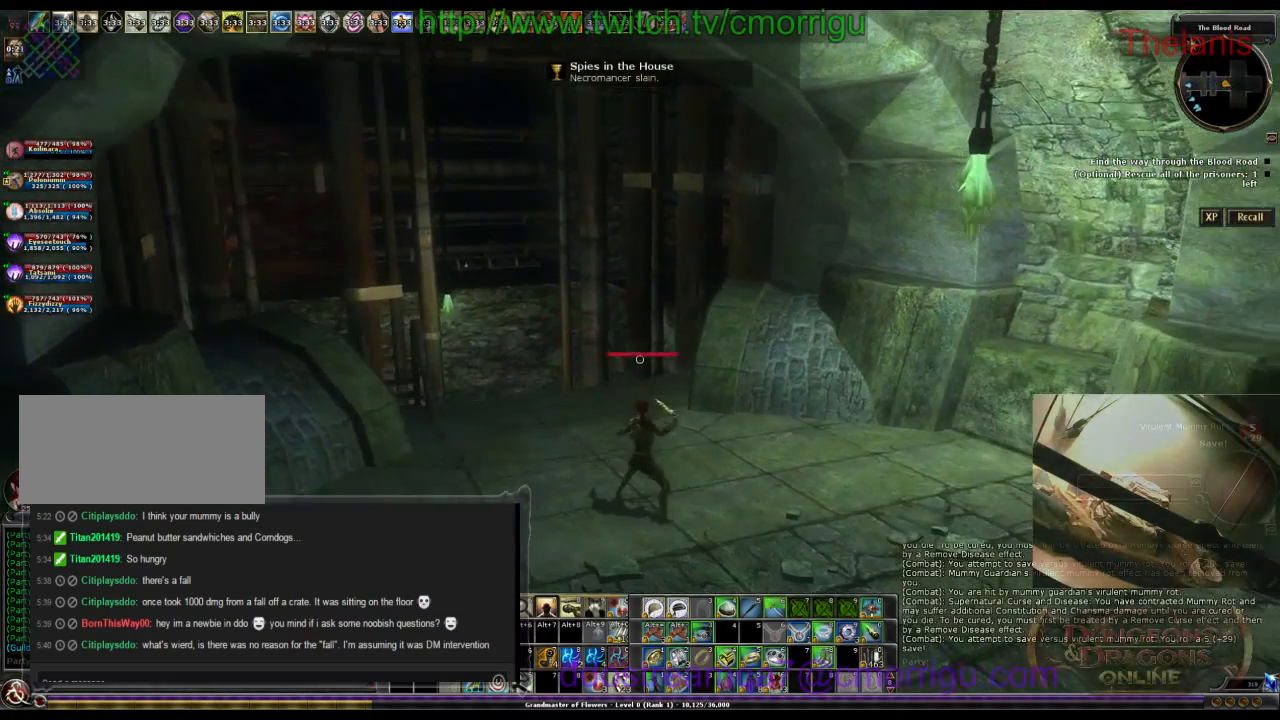
{"keys": [], "events": []}
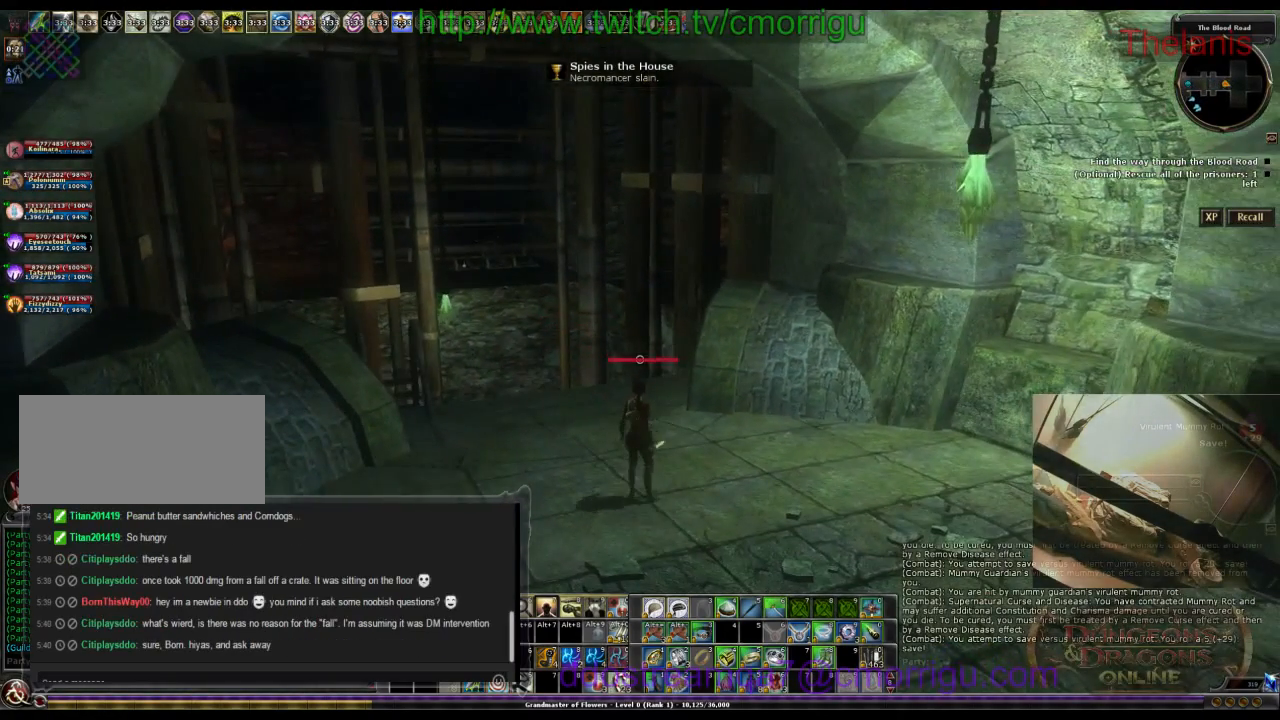
{"keys": [], "events": []}
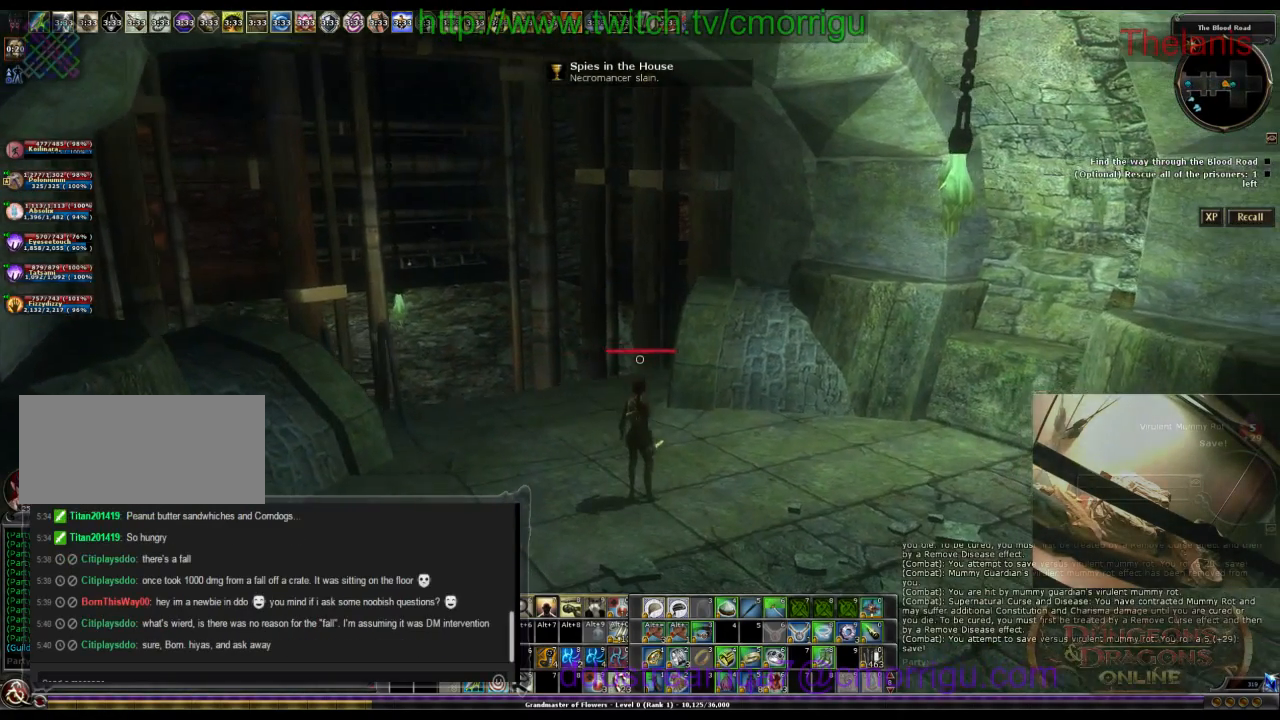
{"keys": [], "events": [[34, "w", "down"], [67, "w", "up"]]}
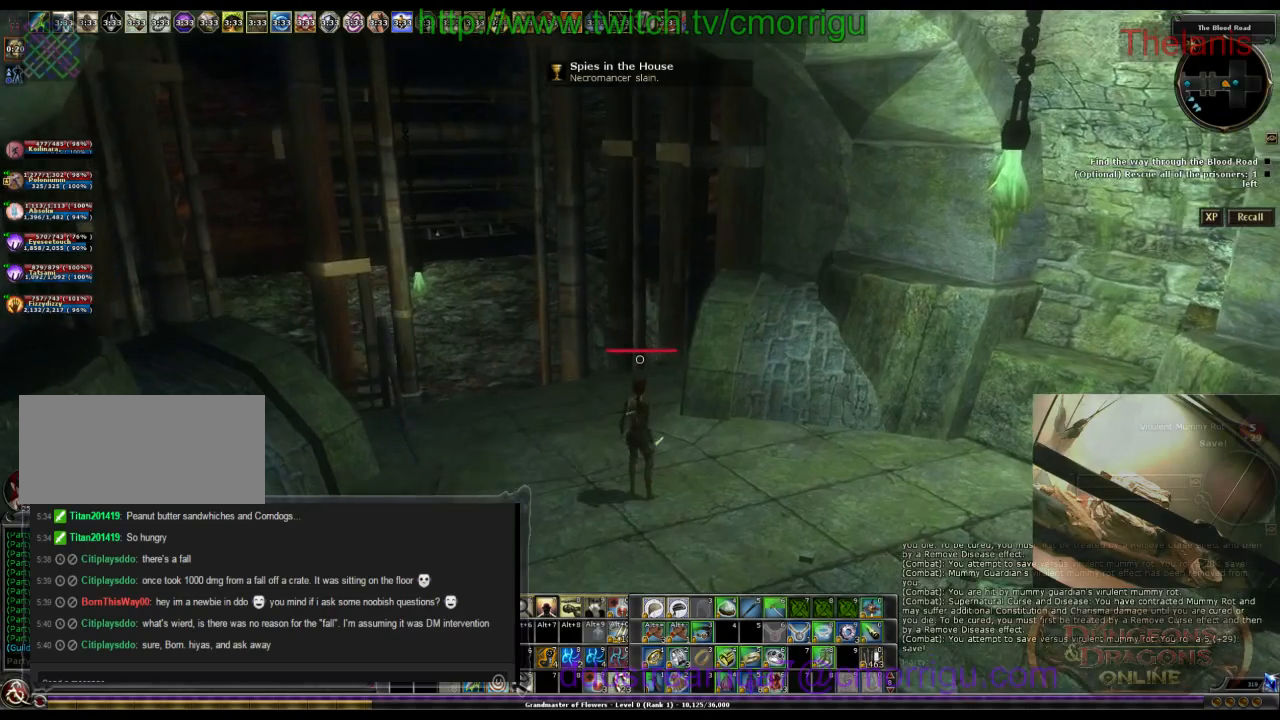
{"keys": [], "events": []}
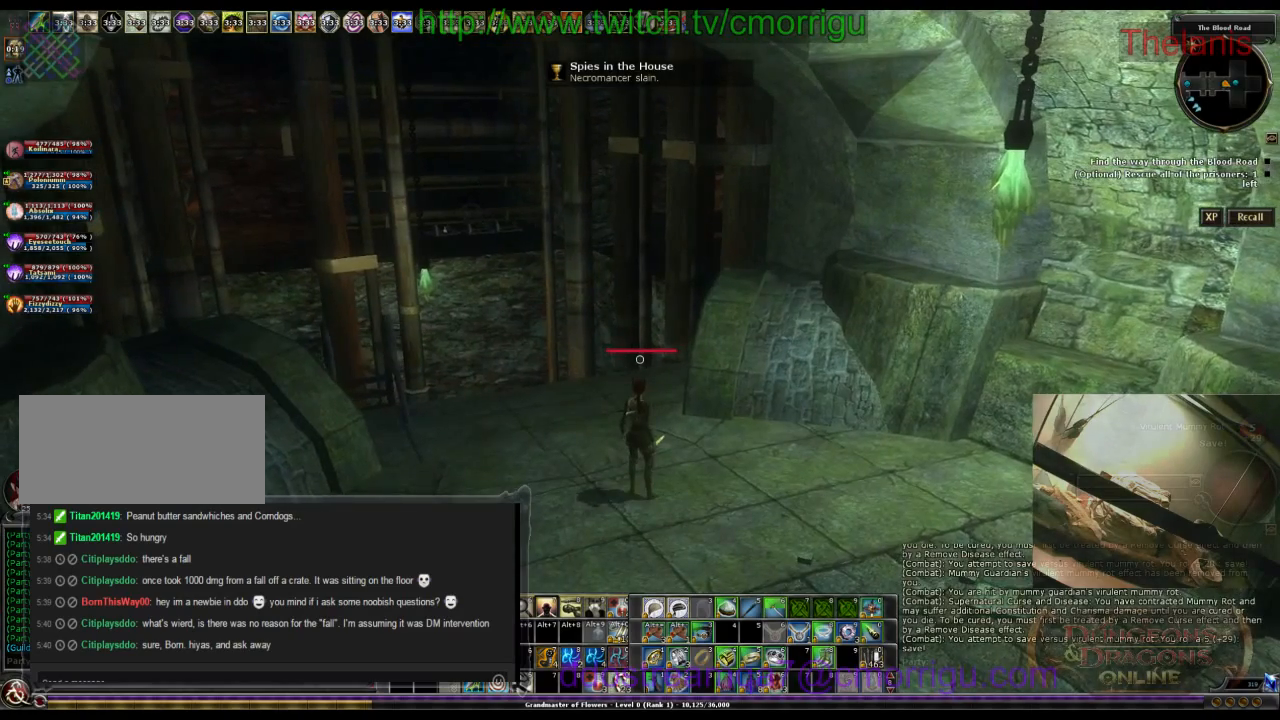
{"keys": ["a"], "events": [[367, "a", "down"]]}